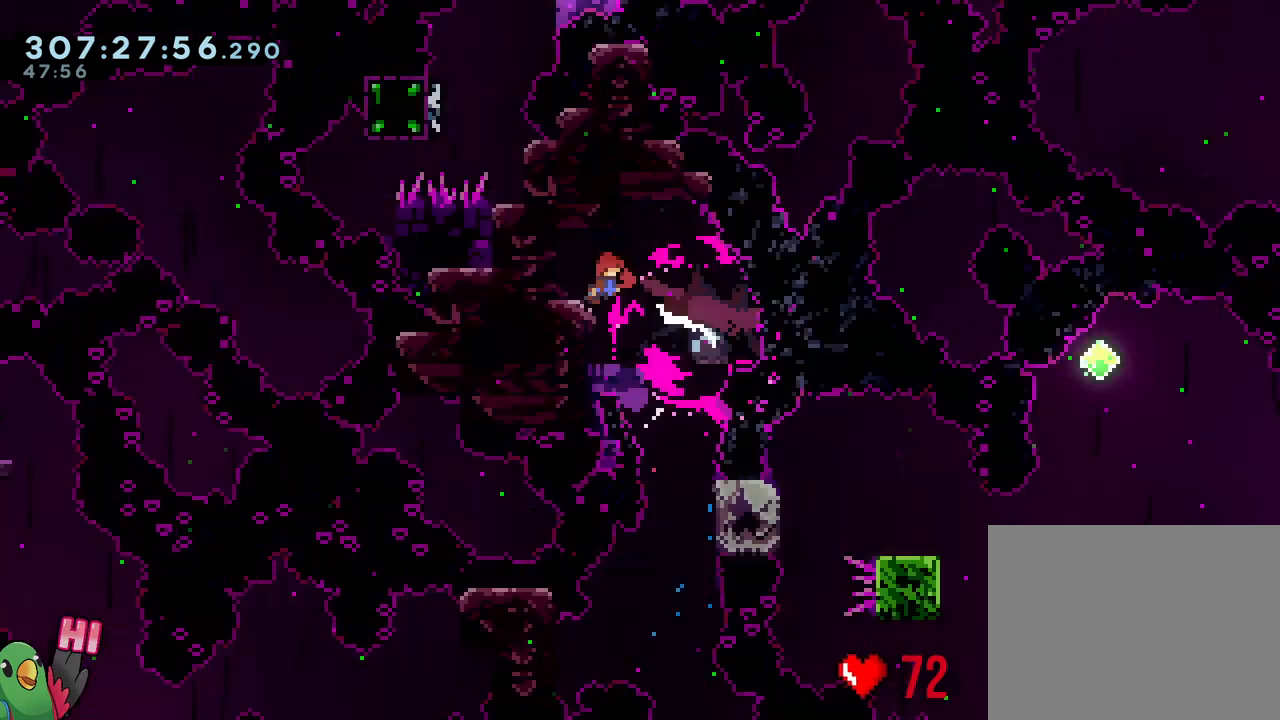
Gameplay with a controller (Nintendo layout); each line is a JSON object with the inputs held at the frame after it (dt_ms = milliseconds from this image to that frame). "events" lists button and stick changes between this image and that frame as [ms after this image, input, new state], when the widget could be followed in between. Not read: HOME L3 R3.
{"dt_ms": 500, "buttons": ["R1"], "left_stick": "center", "right_stick": "center", "events": [[17, "R1", "up"], [417, "R1", "down"]]}
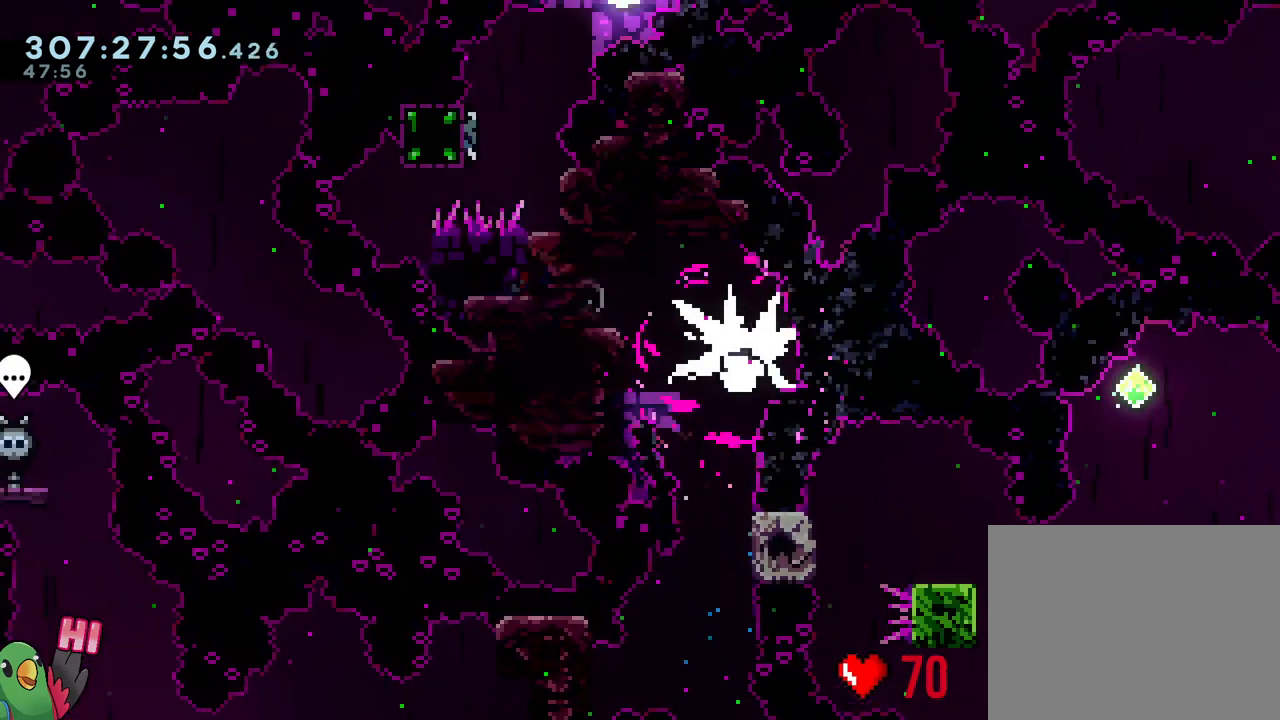
{"dt_ms": 500, "buttons": ["B"], "left_stick": "center", "right_stick": "center", "events": [[17, "R1", "up"], [117, "left_stick", "up"], [183, "Y", "down"], [300, "Y", "up"], [350, "B", "down"], [383, "left_stick", "center"]]}
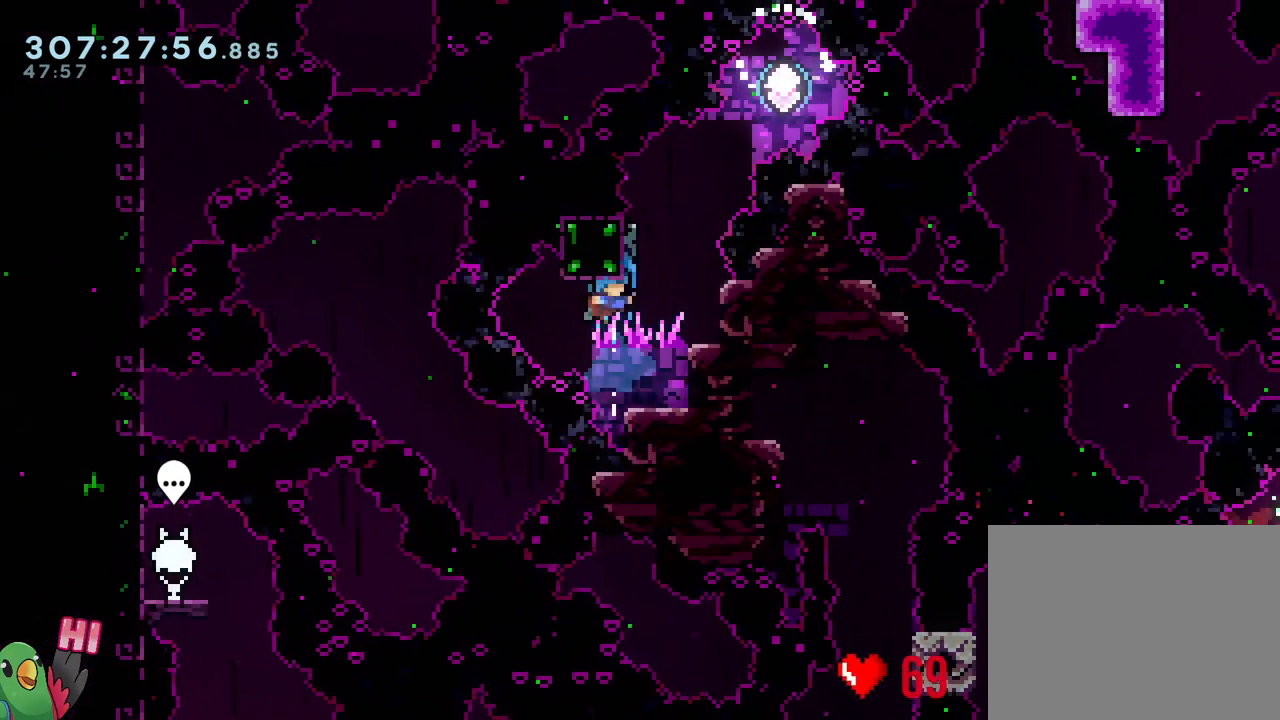
{"dt_ms": 500, "buttons": [], "left_stick": "center", "right_stick": "center", "events": [[200, "R2", "down"], [317, "B", "up"], [317, "R2", "up"]]}
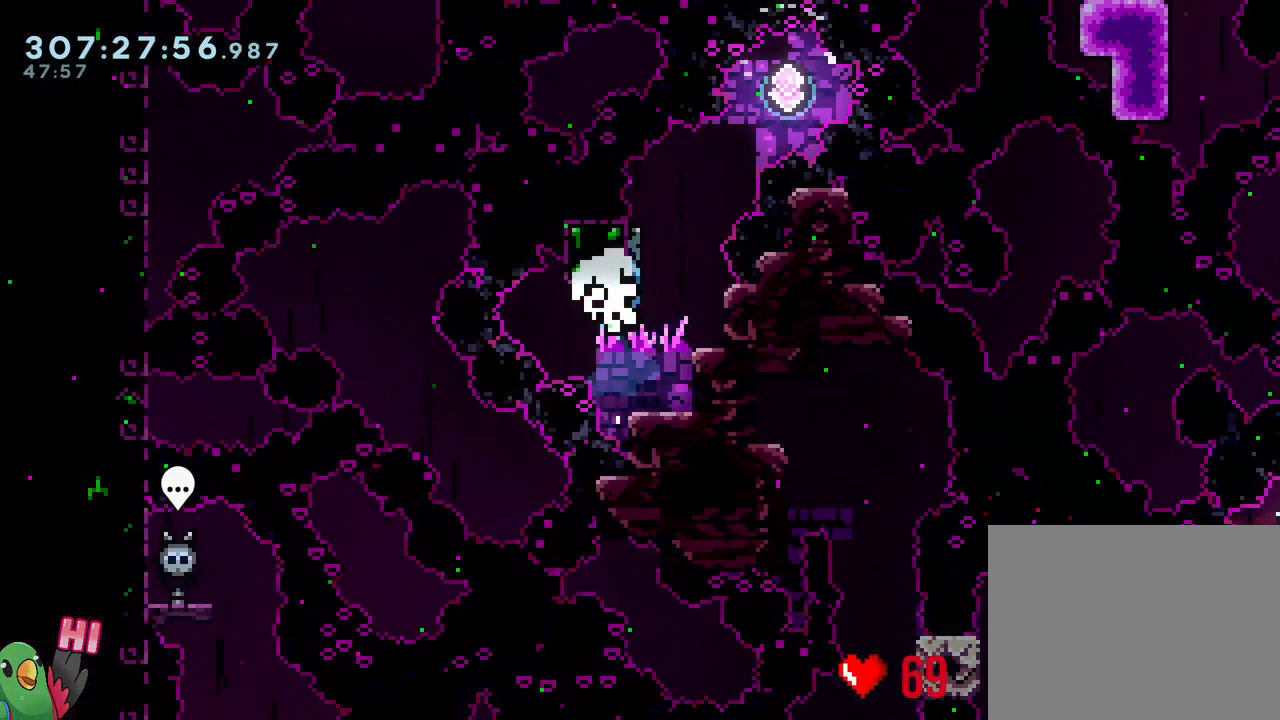
{"dt_ms": 500, "buttons": [], "left_stick": "center", "right_stick": "center", "events": []}
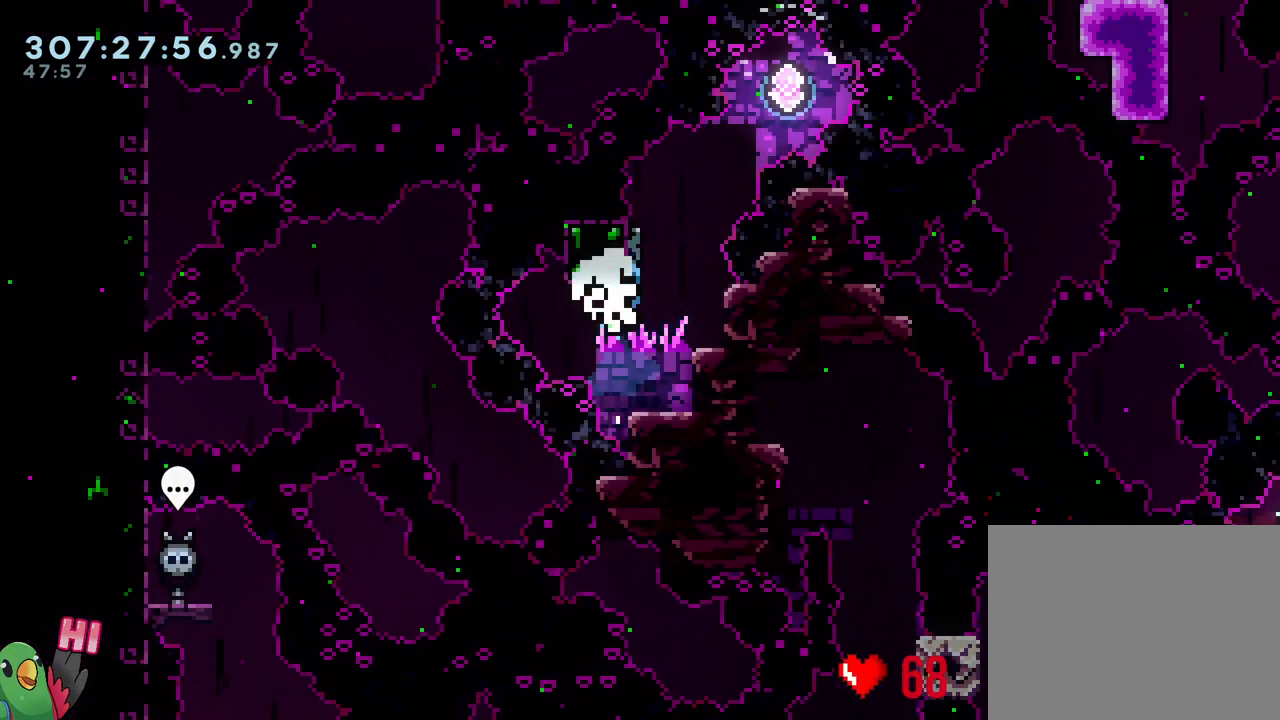
{"dt_ms": 500, "buttons": [], "left_stick": "center", "right_stick": "center", "events": []}
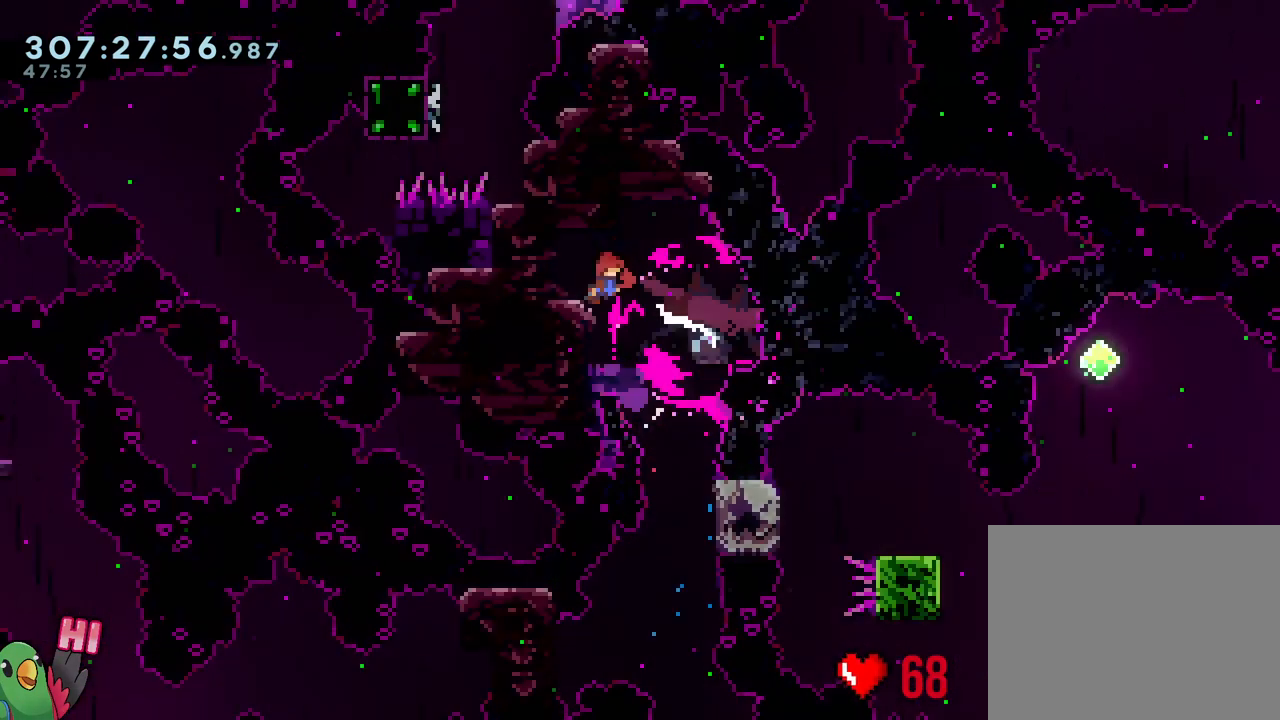
{"dt_ms": 500, "buttons": [], "left_stick": "up", "right_stick": "center", "events": [[133, "R1", "down"], [200, "R1", "up"], [233, "left_stick", "up"], [317, "Y", "down"], [433, "Y", "up"]]}
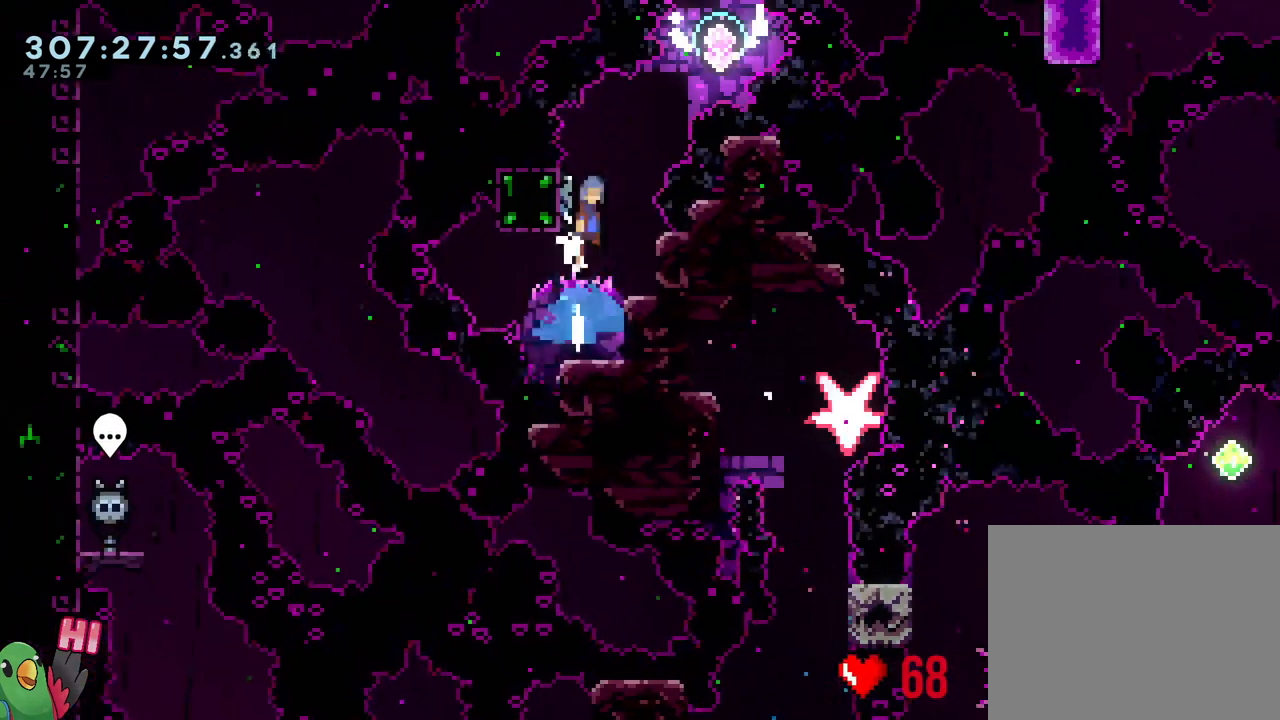
{"dt_ms": 500, "buttons": ["B", "DPAD_UP"], "left_stick": "center", "right_stick": "center"}
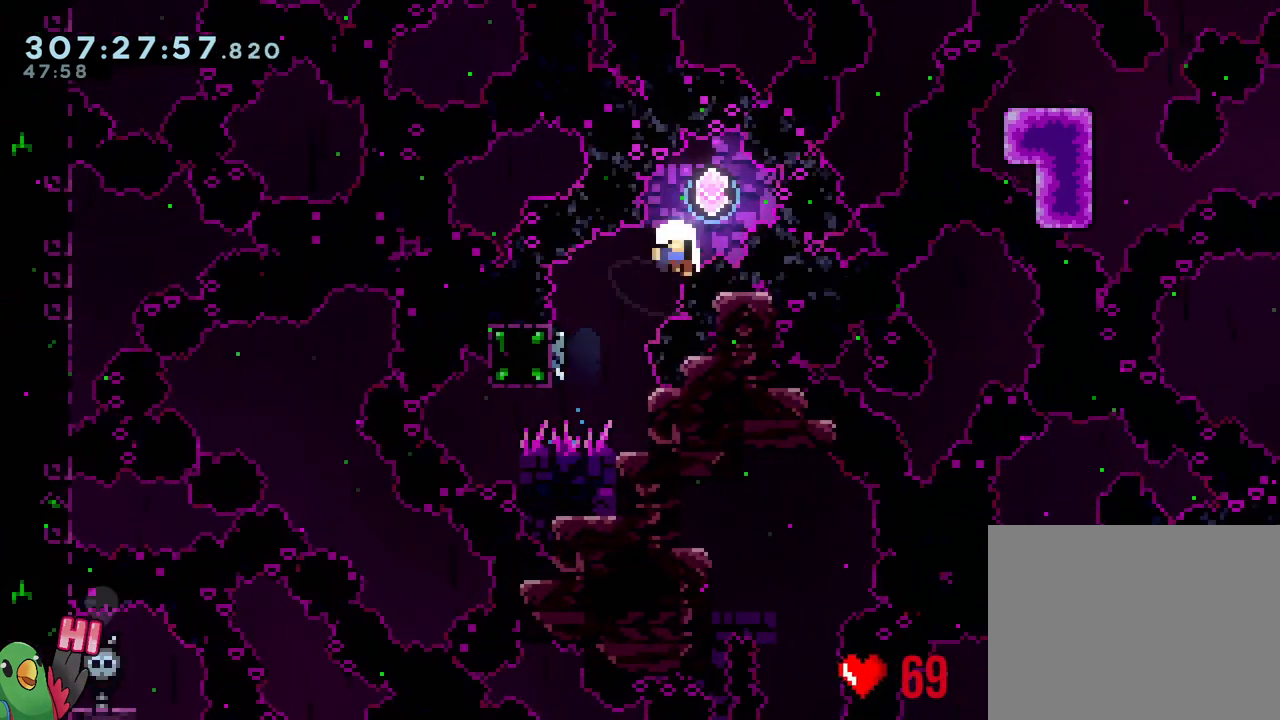
{"dt_ms": 500, "buttons": ["A", "DPAD_UP"], "left_stick": "center", "right_stick": "center", "events": [[67, "A", "down"], [300, "R2", "down"], [417, "R2", "up"], [483, "B", "up"]]}
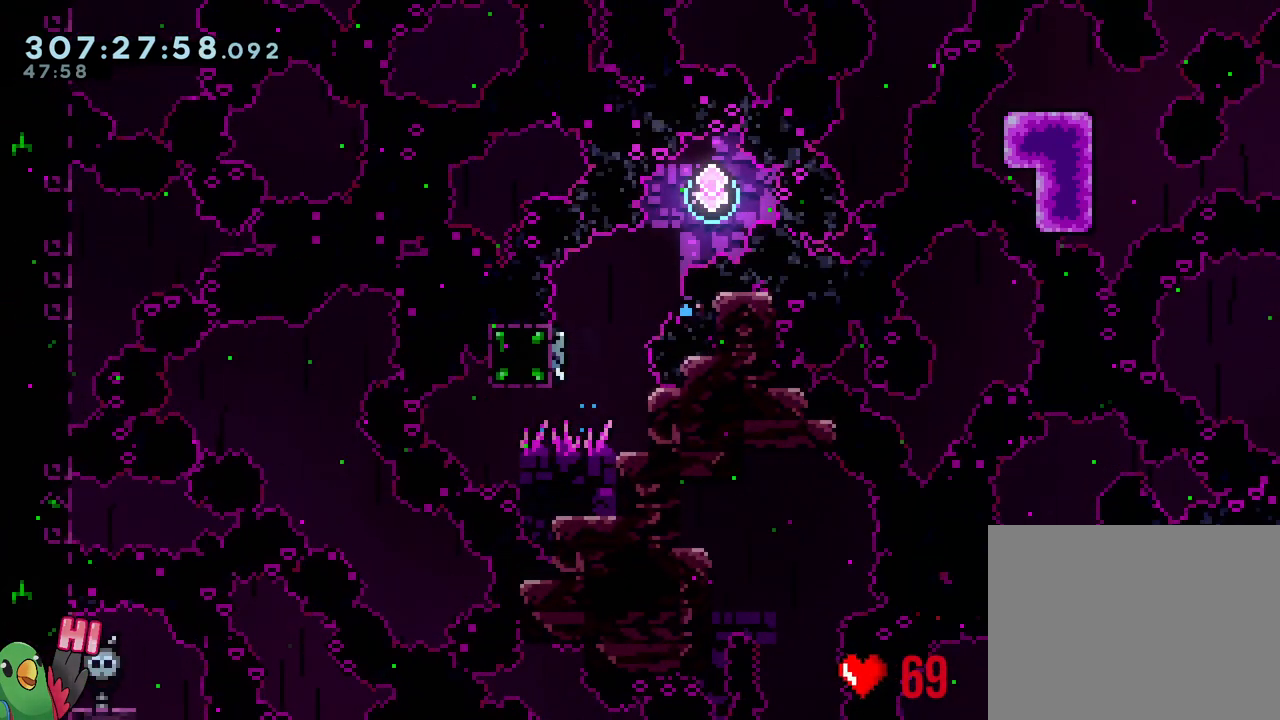
{"dt_ms": 1000, "buttons": ["A", "DPAD_UP"], "left_stick": "center", "right_stick": "center"}
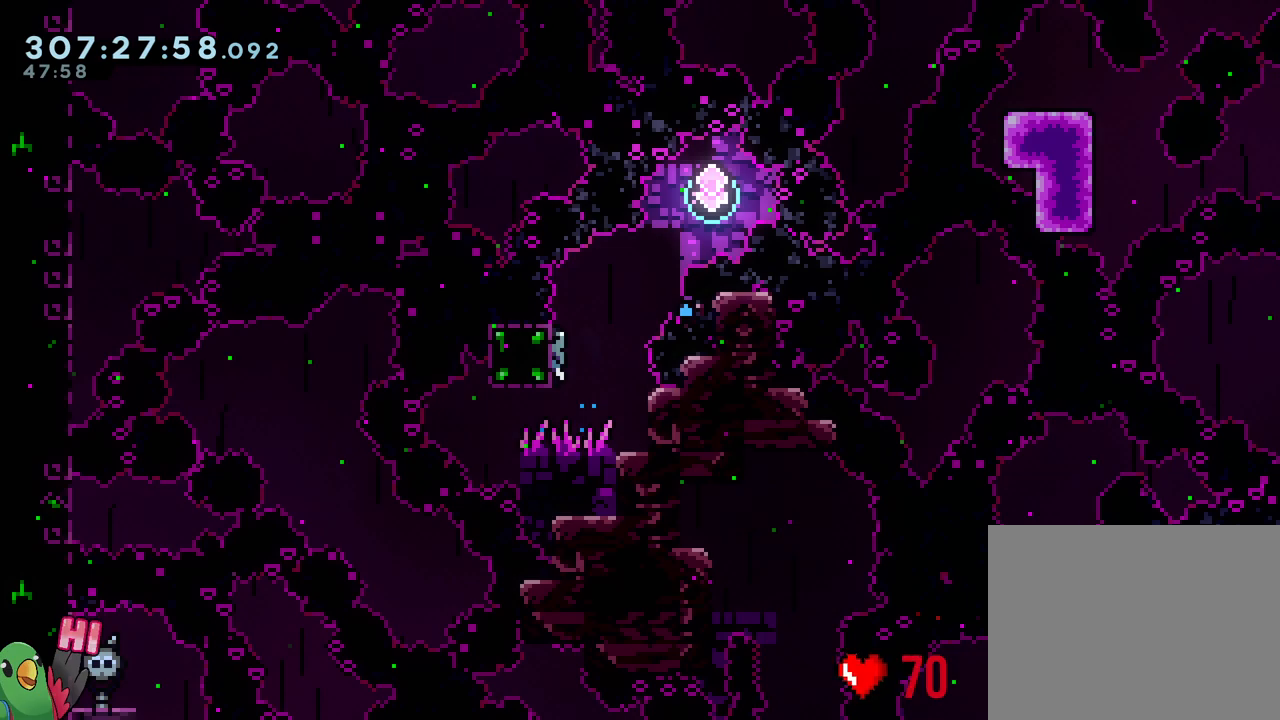
{"dt_ms": 500, "buttons": [], "left_stick": "center", "right_stick": "center", "events": [[283, "A", "up"], [283, "DPAD_UP", "up"]]}
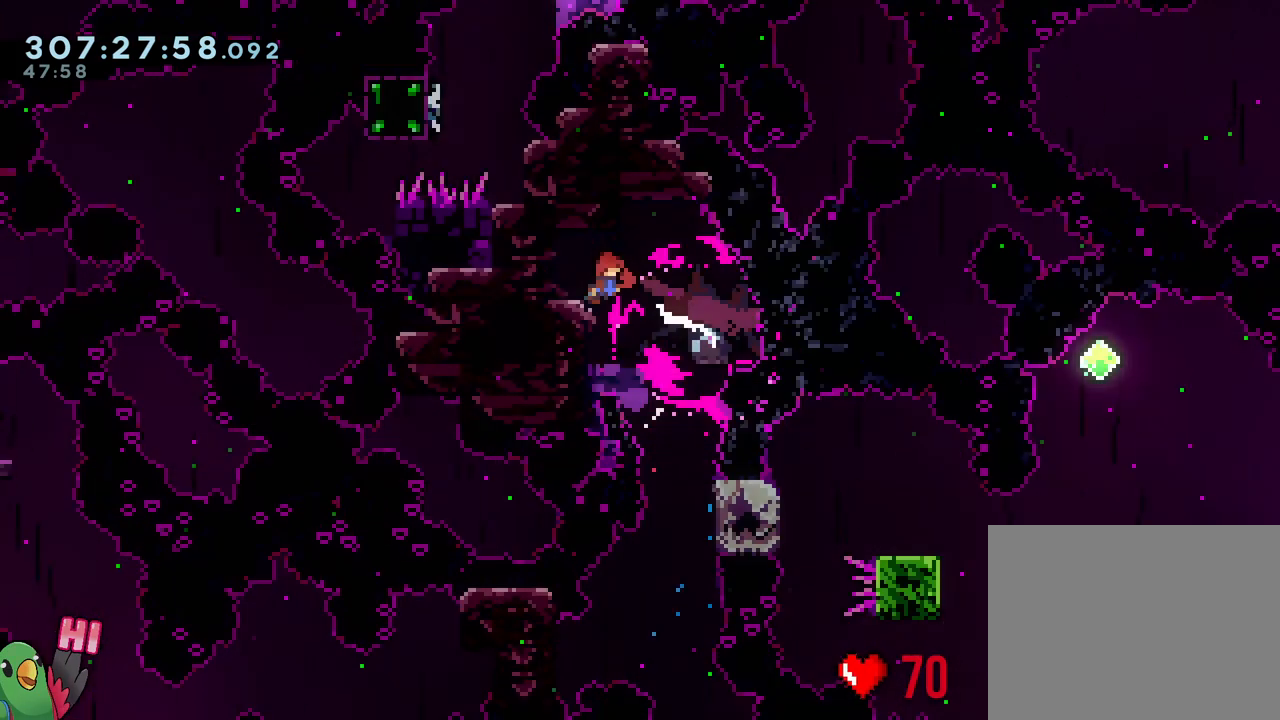
{"dt_ms": 500, "buttons": [], "left_stick": "up", "right_stick": "center", "events": [[133, "R1", "down"], [217, "R1", "up"], [267, "left_stick", "up"], [367, "Y", "down"], [450, "Y", "up"]]}
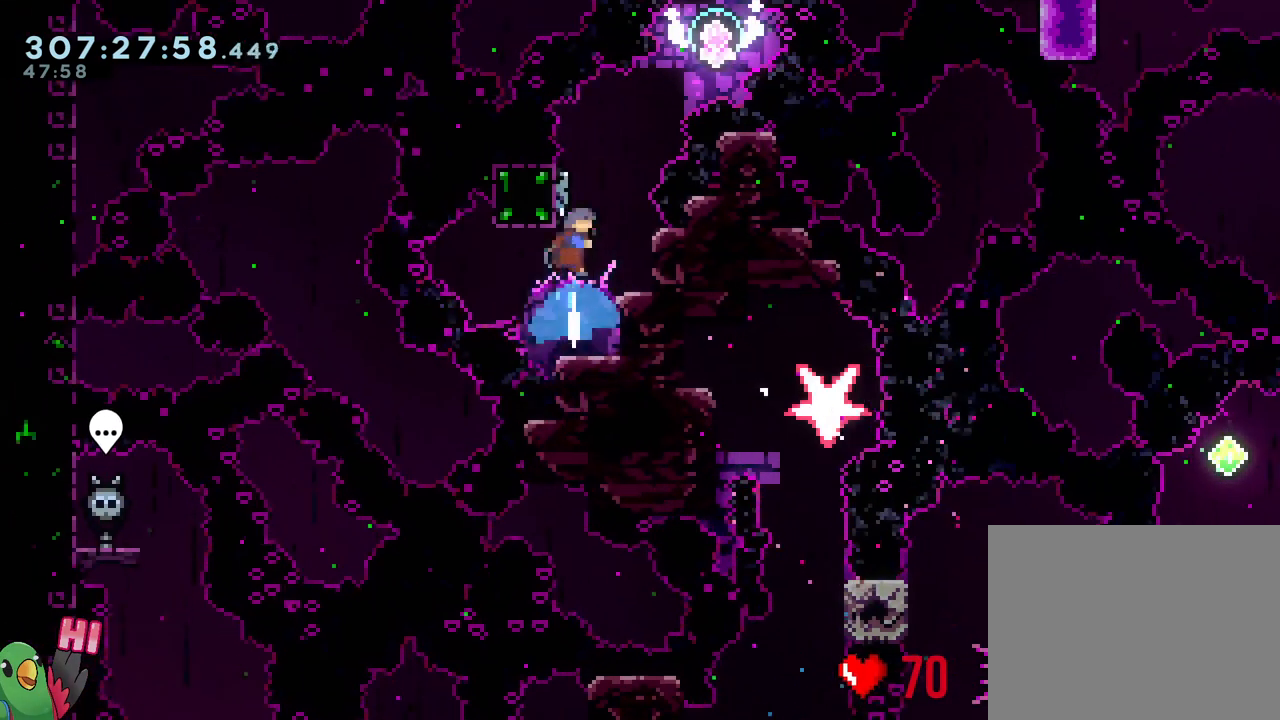
{"dt_ms": 500, "buttons": ["B"], "left_stick": "center", "right_stick": "center", "events": [[33, "B", "down"], [150, "left_stick", "right"], [200, "R1", "down"], [250, "R1", "up"], [250, "X", "down"], [300, "left_stick", "center"], [333, "X", "up"], [400, "right_stick", "down-right"], [483, "right_stick", "center"]]}
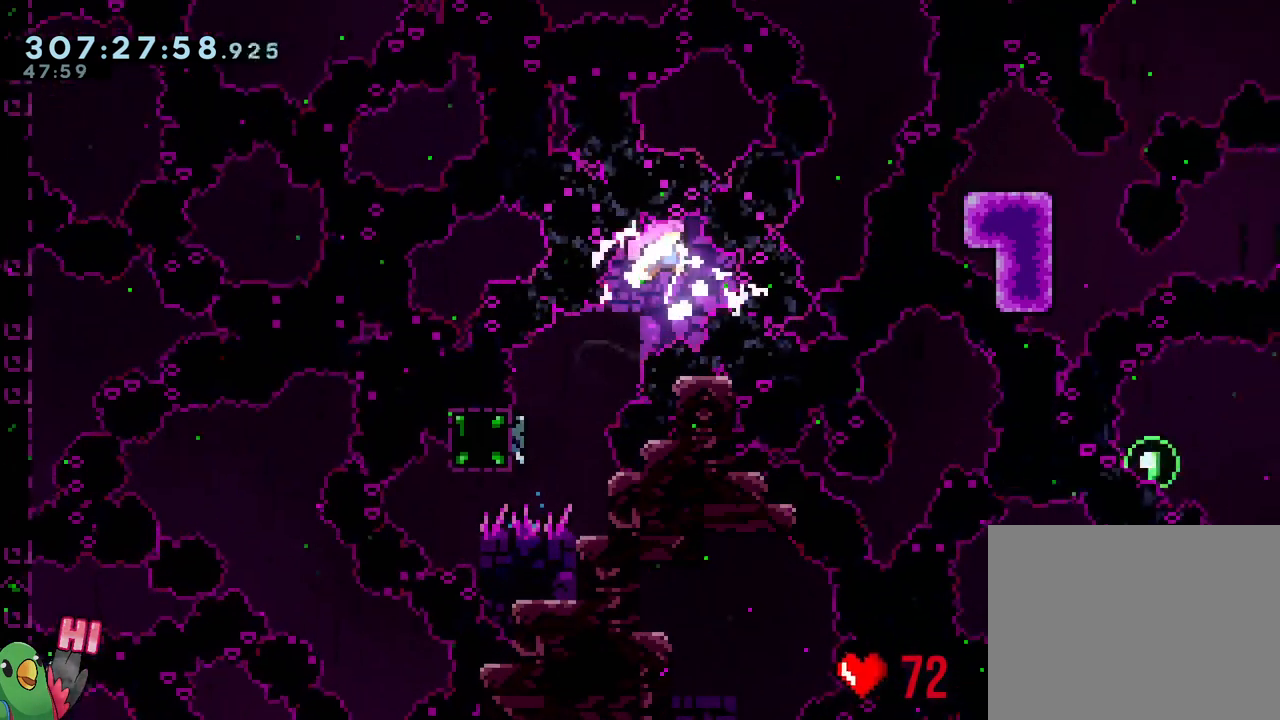
{"dt_ms": 500, "buttons": ["START"], "left_stick": "center", "right_stick": "center", "events": [[67, "left_stick", "left"], [300, "B", "up"], [450, "left_stick", "center"], [483, "START", "down"]]}
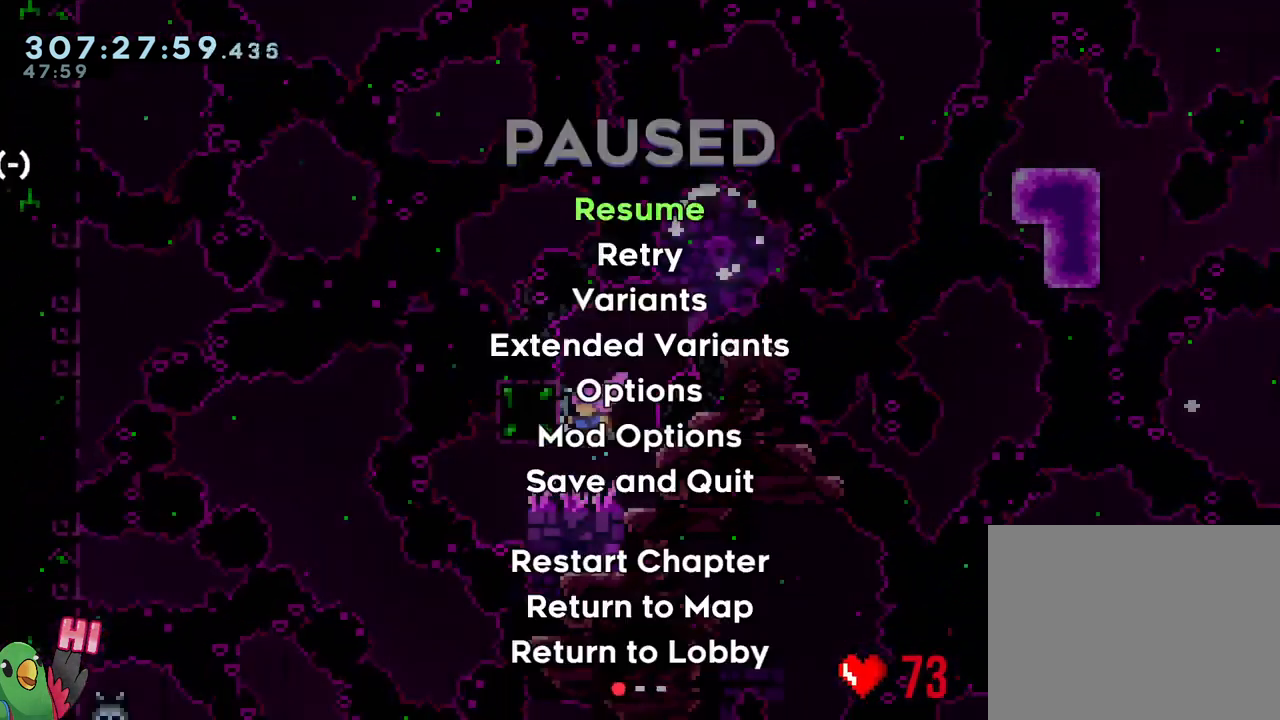
{"dt_ms": 500, "buttons": ["L1"], "left_stick": "center", "right_stick": "center", "events": [[150, "START", "up"], [317, "L1", "down"]]}
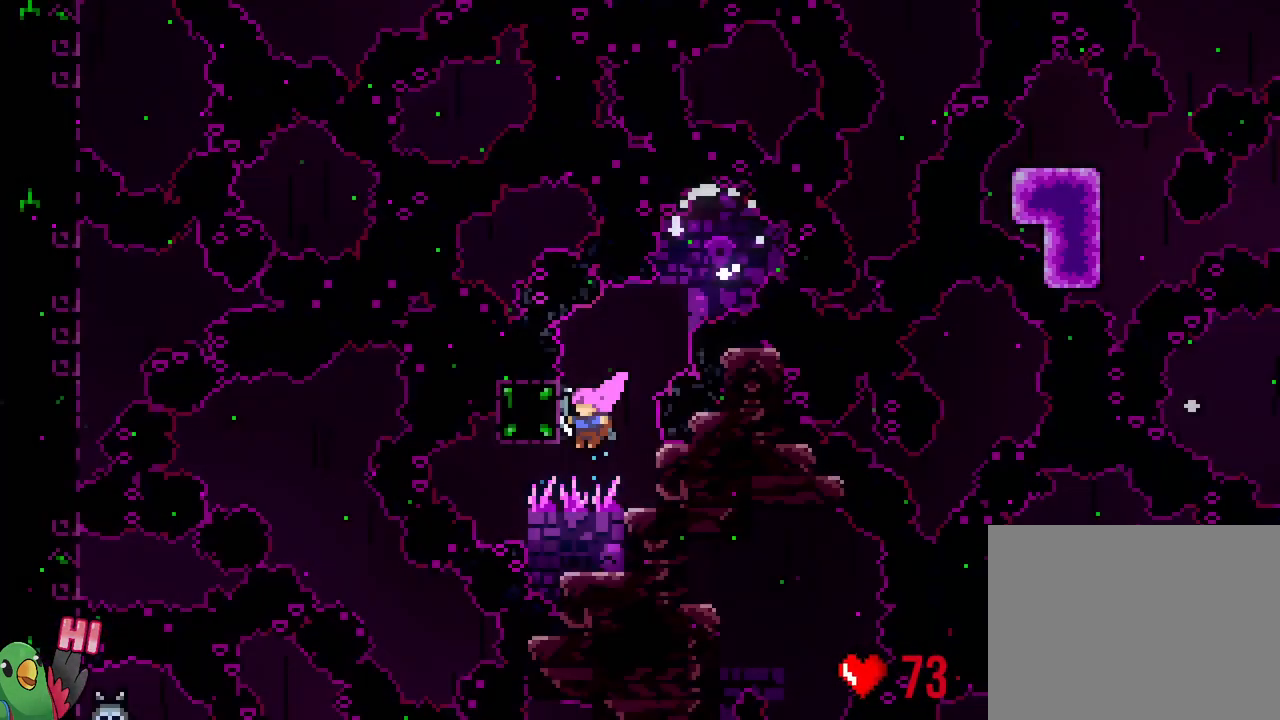
{"dt_ms": 500, "buttons": ["START"], "left_stick": "down", "right_stick": "center", "events": [[367, "L1", "up"], [433, "left_stick", "down"], [450, "START", "down"]]}
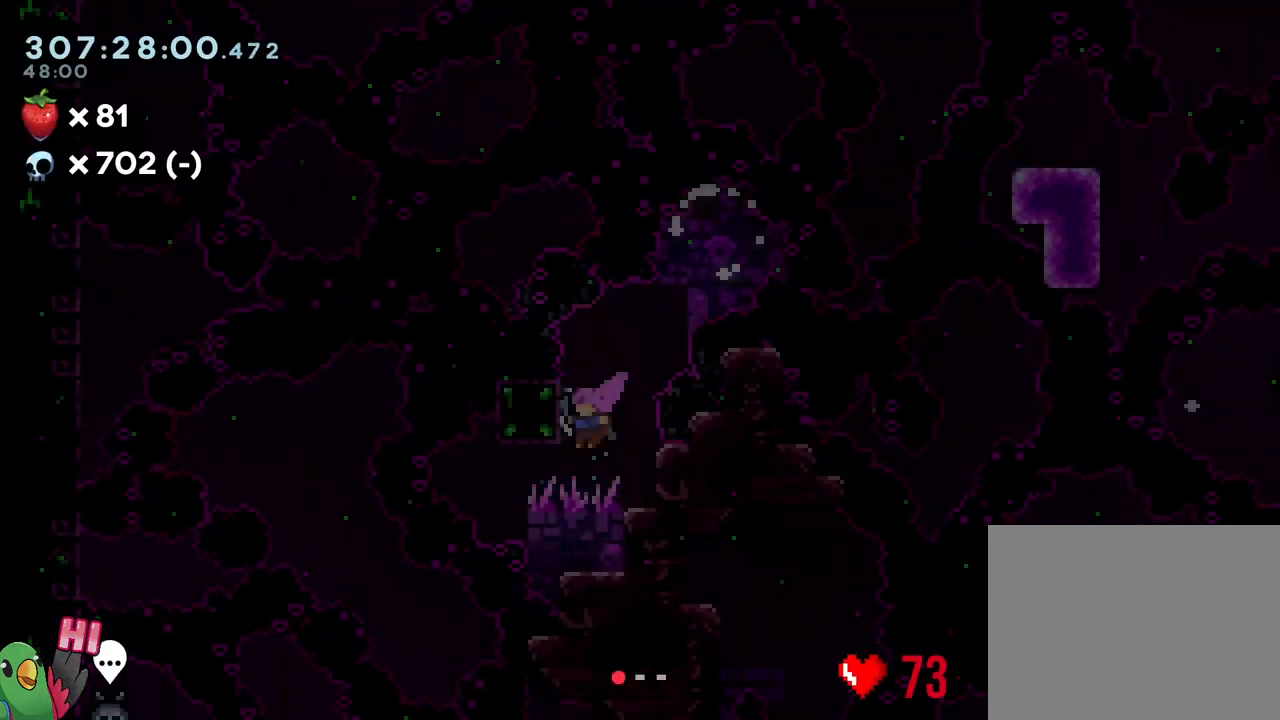
{"dt_ms": 500, "buttons": [], "left_stick": "down-right", "right_stick": "center", "events": [[33, "START", "up"], [33, "left_stick", "down-right"], [100, "Y", "down"], [233, "Y", "up"], [267, "Y", "down"], [300, "Y", "up"], [333, "START", "down"], [433, "START", "up"]]}
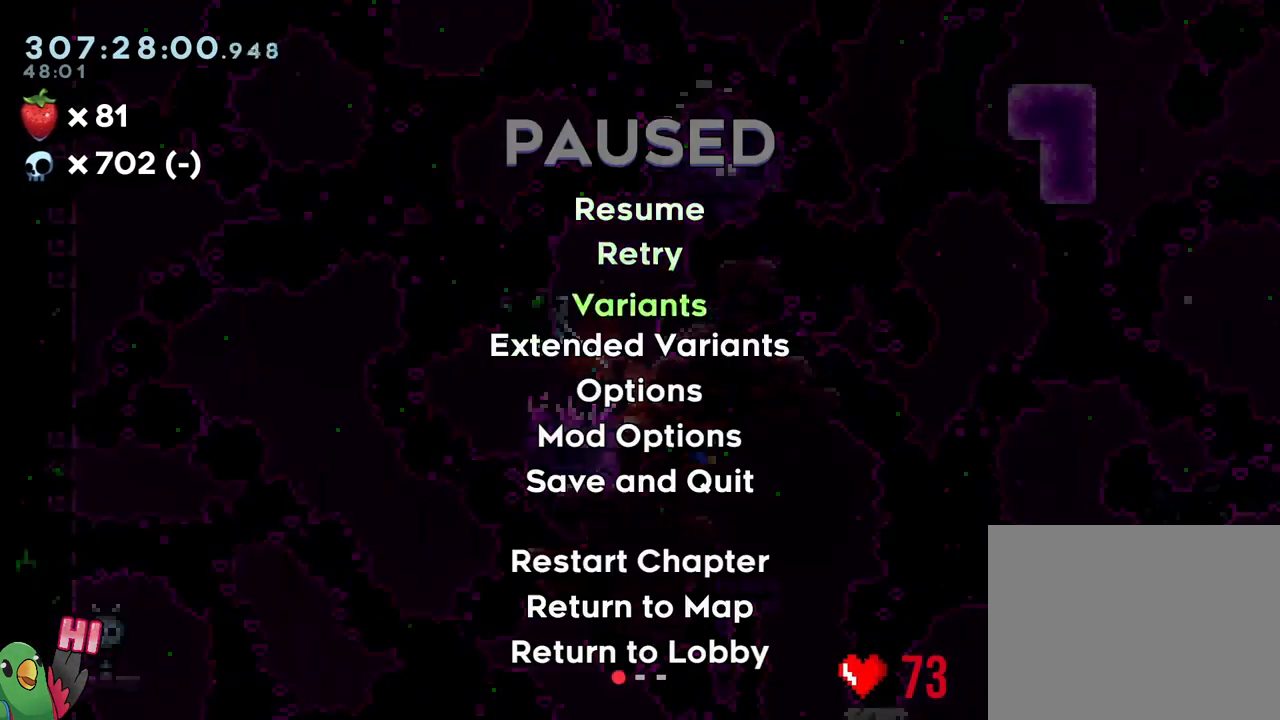
{"dt_ms": 500, "buttons": ["START"], "left_stick": "center", "right_stick": "center", "events": [[83, "START", "down"], [200, "START", "up"], [400, "START", "down"], [433, "left_stick", "center"]]}
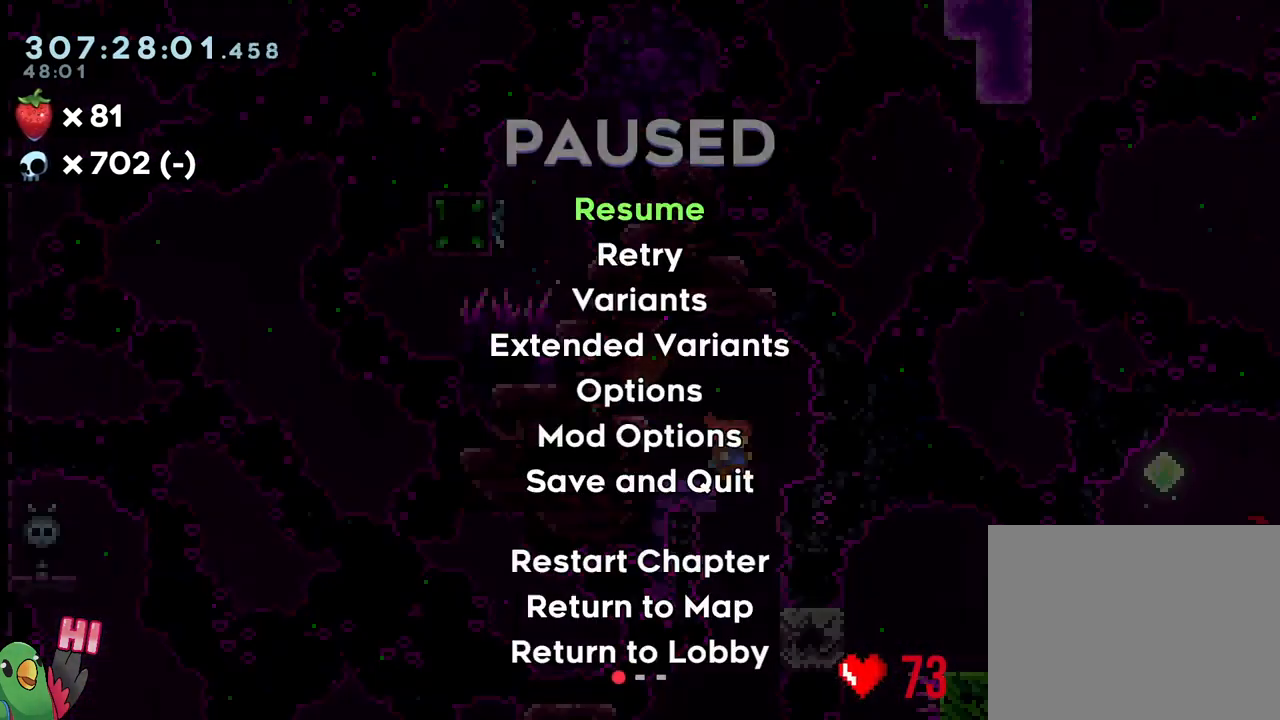
{"dt_ms": 500, "buttons": ["Y"], "left_stick": "down", "right_stick": "center", "events": [[67, "START", "up"], [217, "START", "down"], [283, "left_stick", "down"], [350, "START", "up"], [417, "Y", "down"]]}
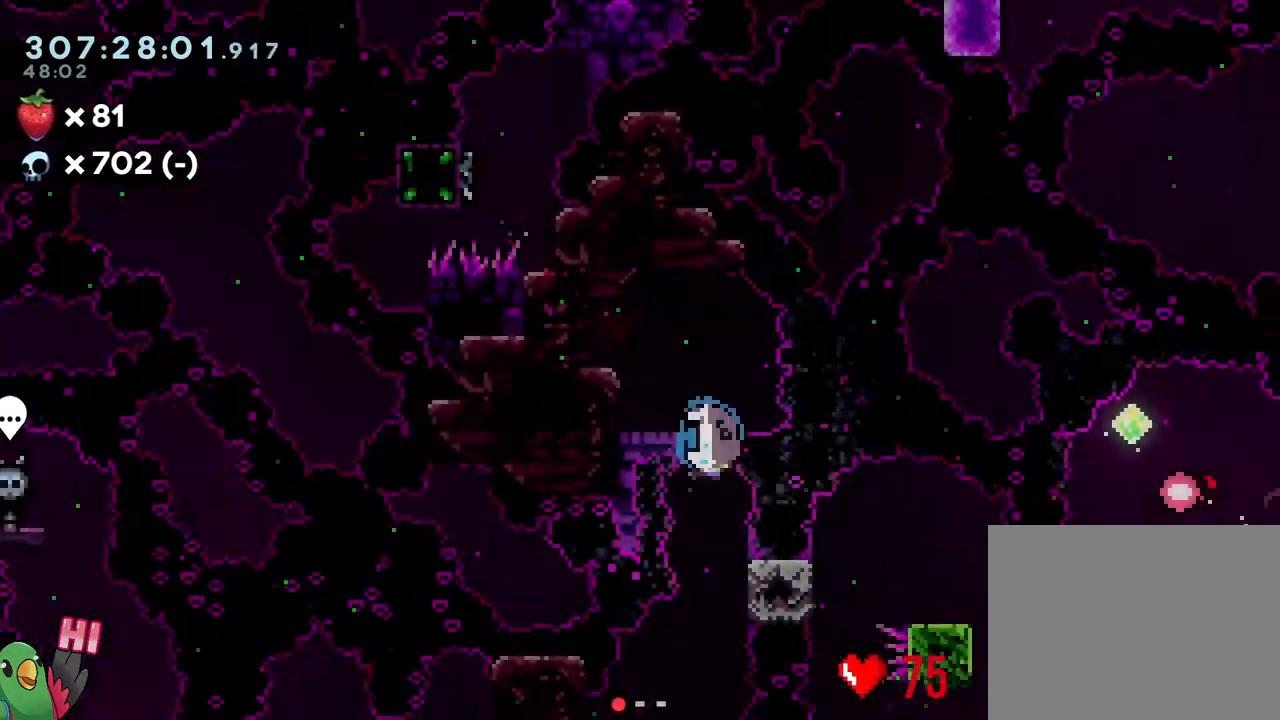
{"dt_ms": 500, "buttons": ["START"], "left_stick": "center", "right_stick": "center", "events": [[83, "Y", "up"], [150, "left_stick", "center"], [350, "START", "down"], [350, "left_stick", "down-right"], [450, "left_stick", "center"]]}
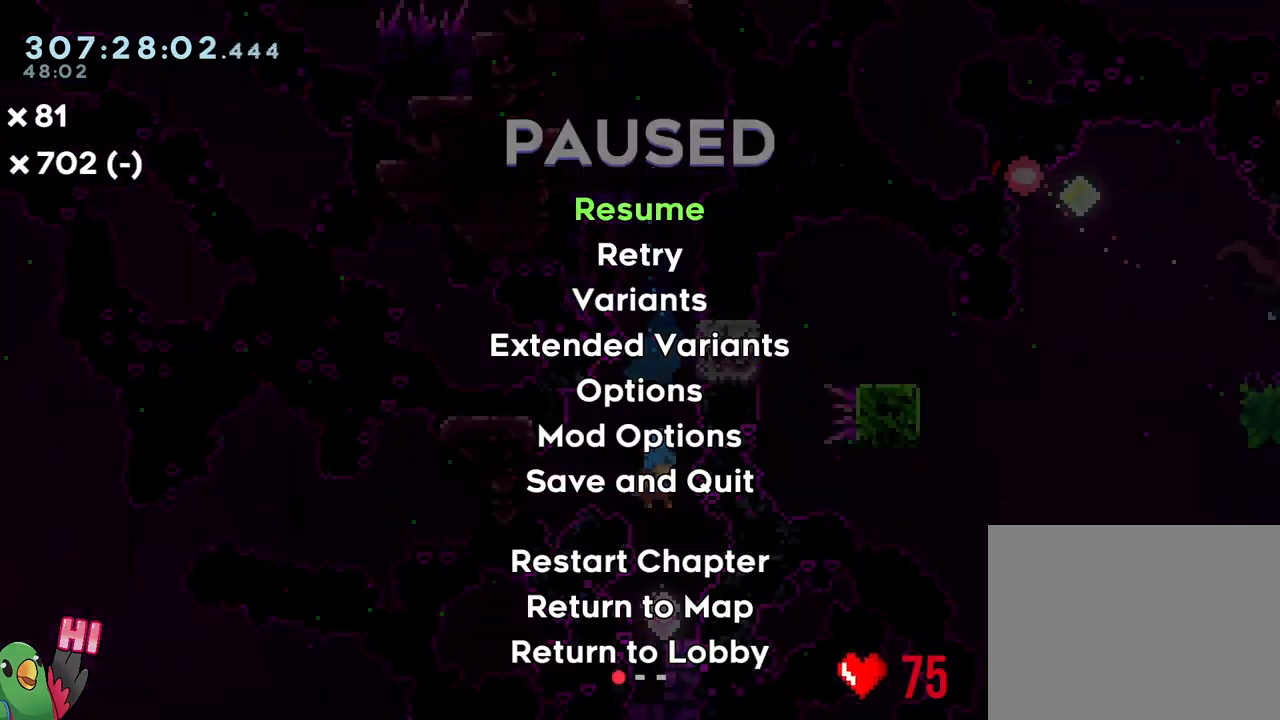
{"dt_ms": 500, "buttons": [], "left_stick": "up", "right_stick": "center", "events": [[17, "START", "up"], [167, "START", "down"], [283, "START", "up"], [317, "left_stick", "right"], [383, "left_stick", "up"]]}
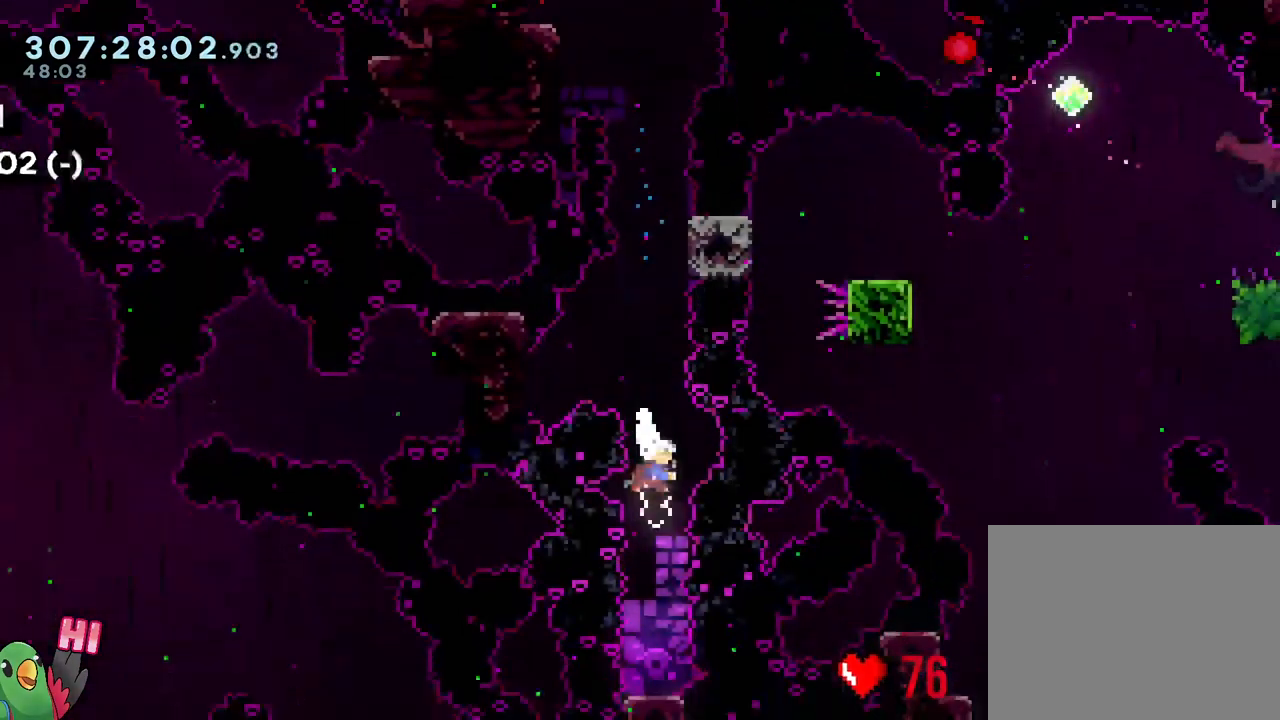
{"dt_ms": 500, "buttons": [], "left_stick": "center", "right_stick": "center", "events": [[17, "Y", "down"], [200, "Y", "up"], [317, "left_stick", "center"]]}
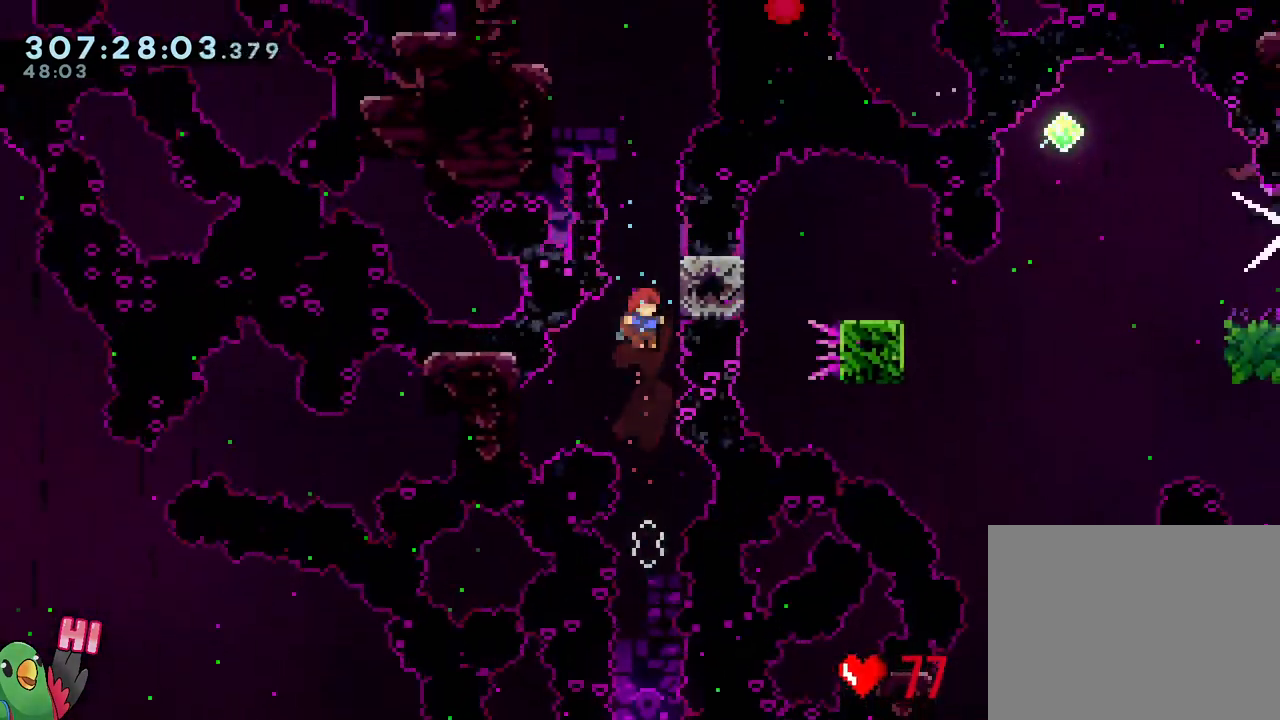
{"dt_ms": 500, "buttons": [], "left_stick": "up", "right_stick": "center", "events": [[117, "left_stick", "up"], [283, "Y", "down"], [467, "Y", "up"]]}
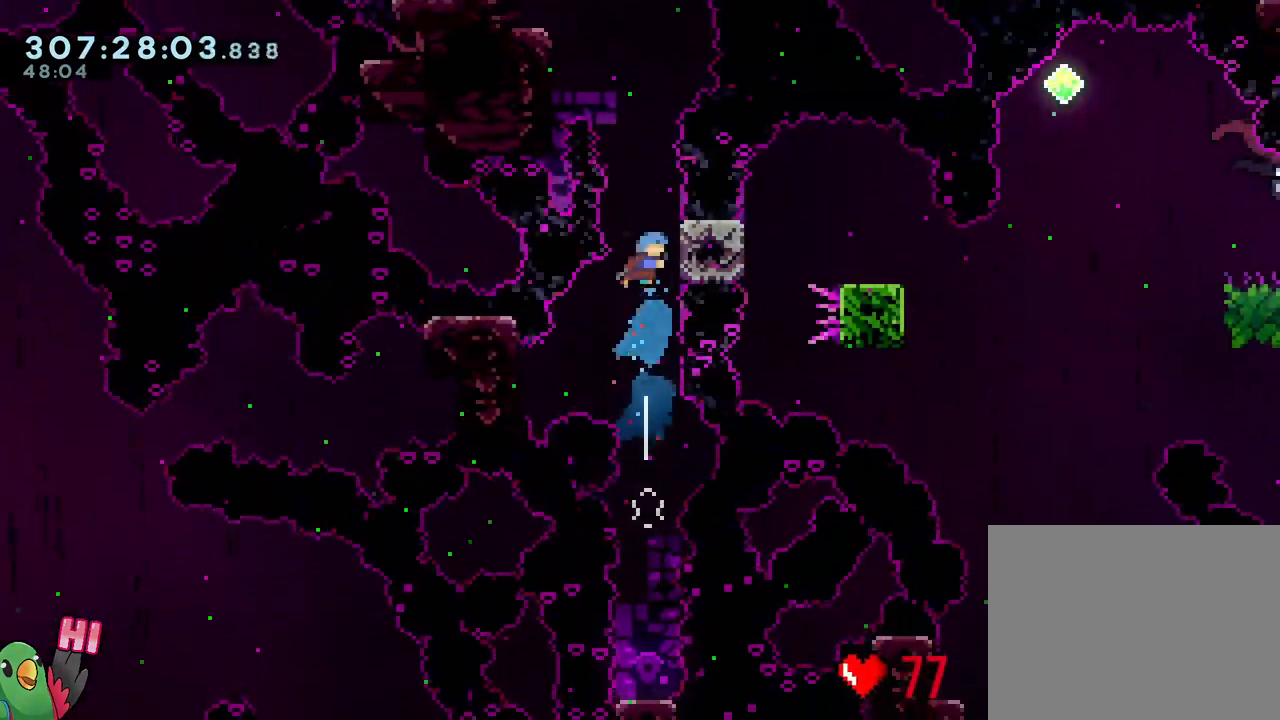
{"dt_ms": 500, "buttons": ["R1"], "left_stick": "center", "right_stick": "center", "events": [[33, "left_stick", "center"], [117, "left_stick", "right"], [233, "R1", "down"], [333, "left_stick", "center"]]}
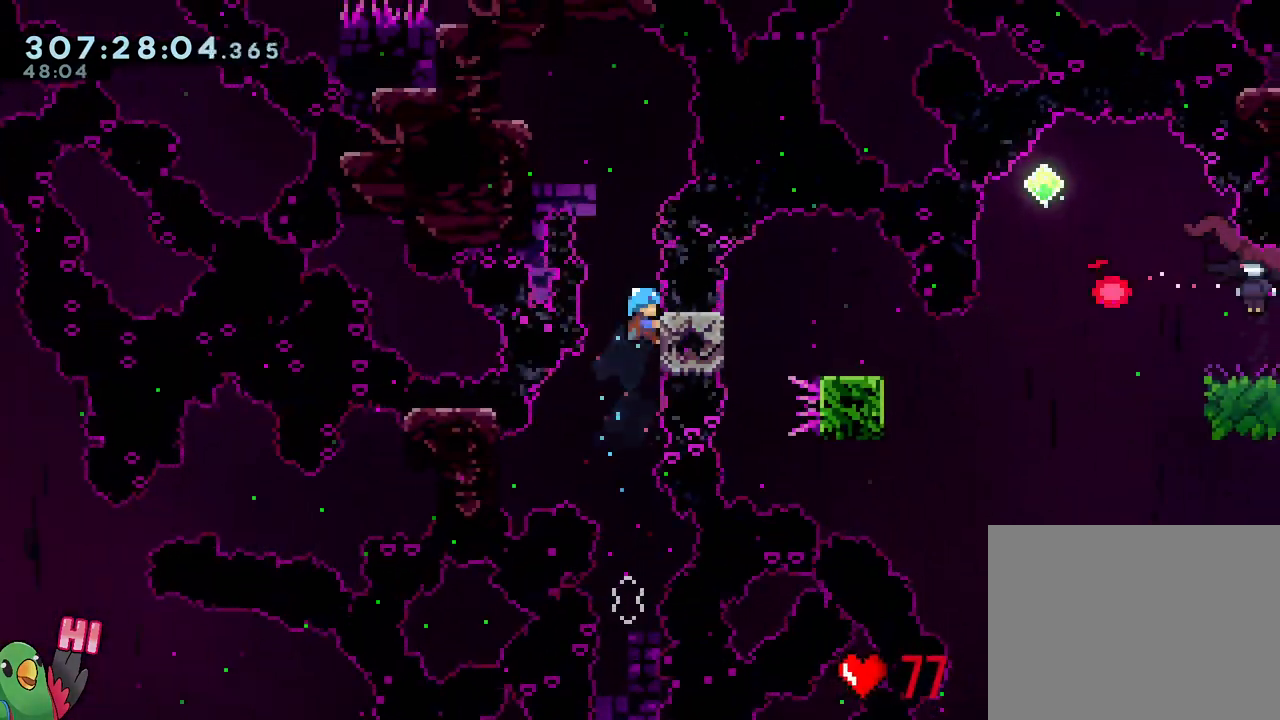
{"dt_ms": 500, "buttons": ["R1"], "left_stick": "up", "right_stick": "center", "events": [[17, "left_stick", "down"], [183, "left_stick", "center"], [450, "left_stick", "up"]]}
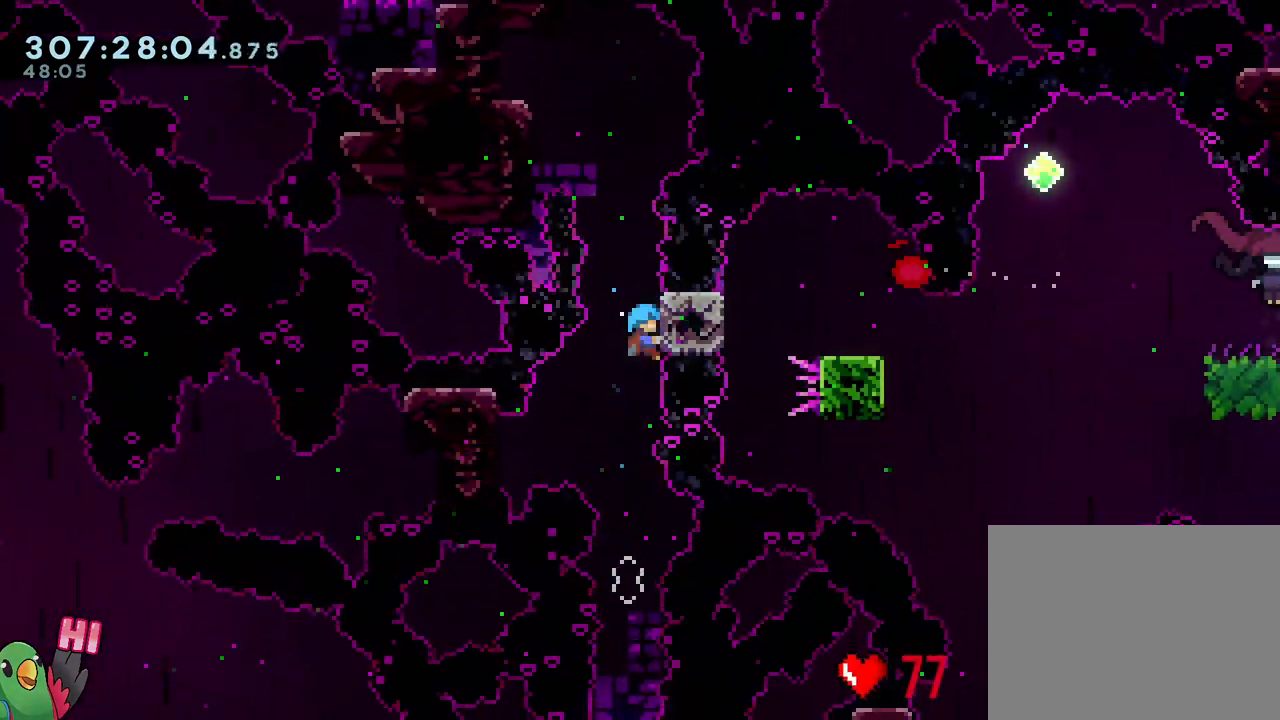
{"dt_ms": 500, "buttons": ["B", "R1"], "left_stick": "center", "right_stick": "center", "events": [[183, "left_stick", "center"], [367, "B", "down"]]}
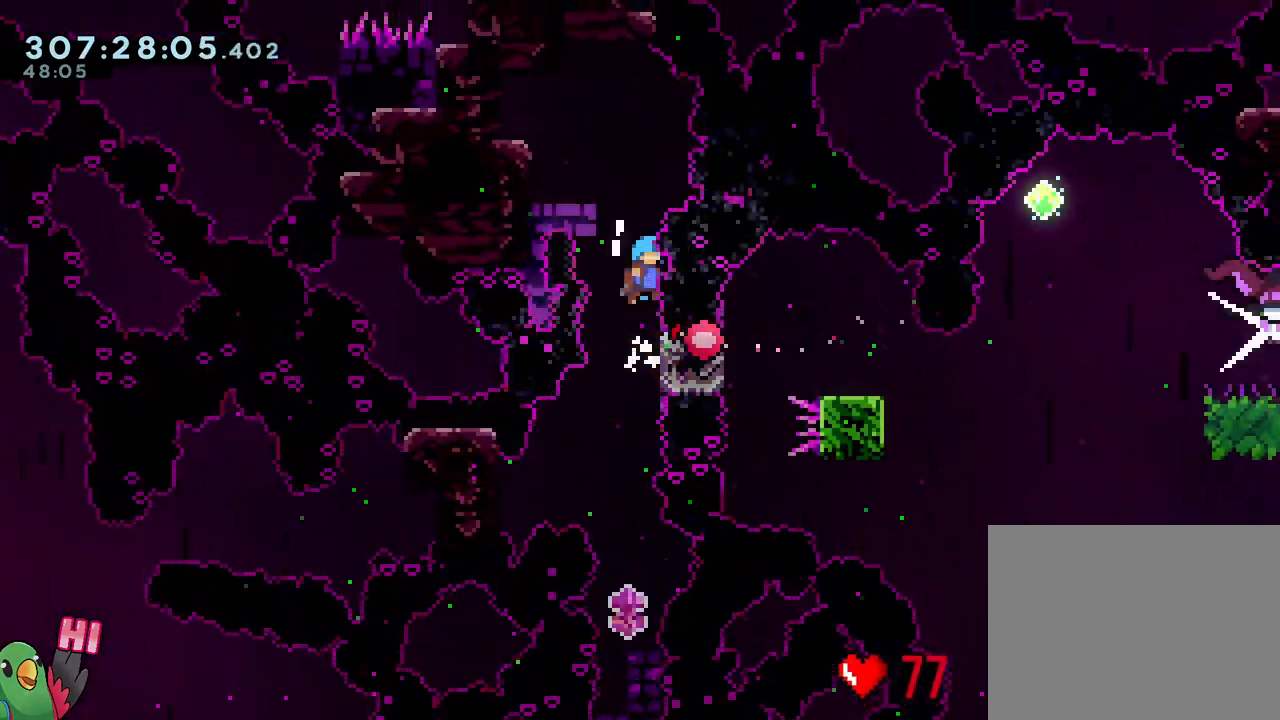
{"dt_ms": 500, "buttons": ["R1", "START"], "left_stick": "center", "right_stick": "center", "events": [[267, "B", "up"], [383, "START", "down"]]}
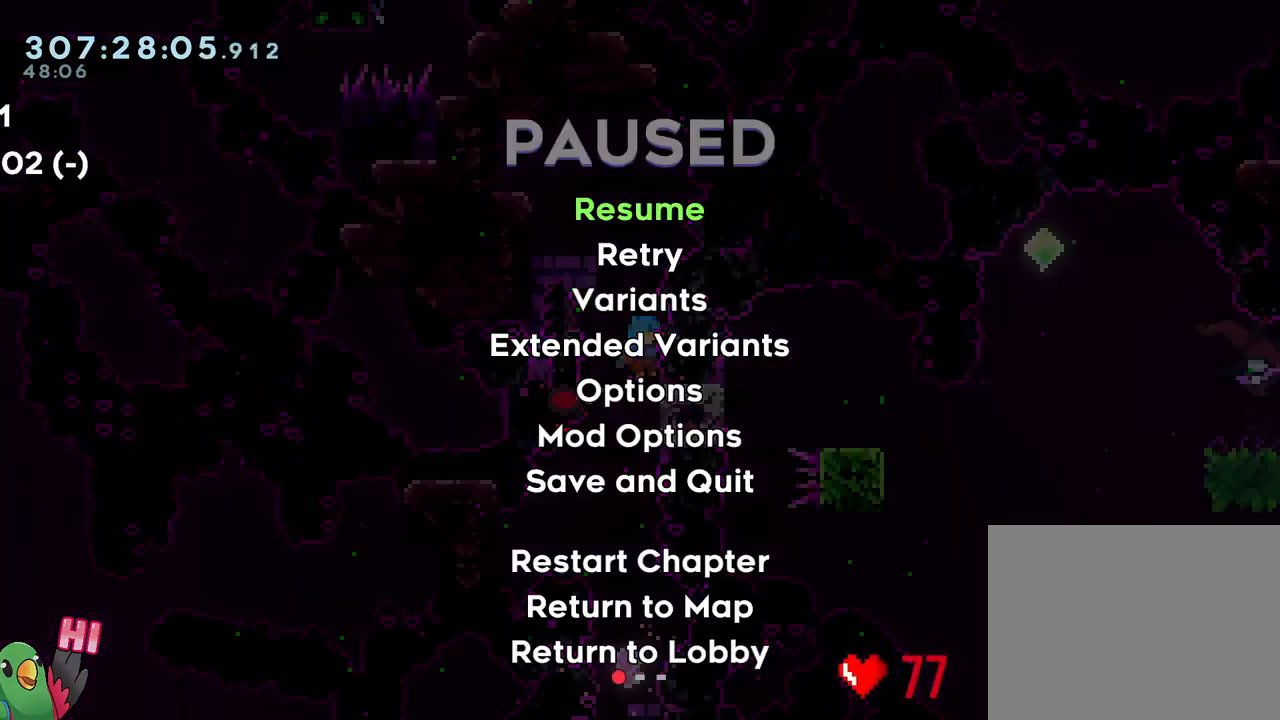
{"dt_ms": 500, "buttons": ["R1"], "left_stick": "center", "right_stick": "center", "events": [[17, "START", "up"]]}
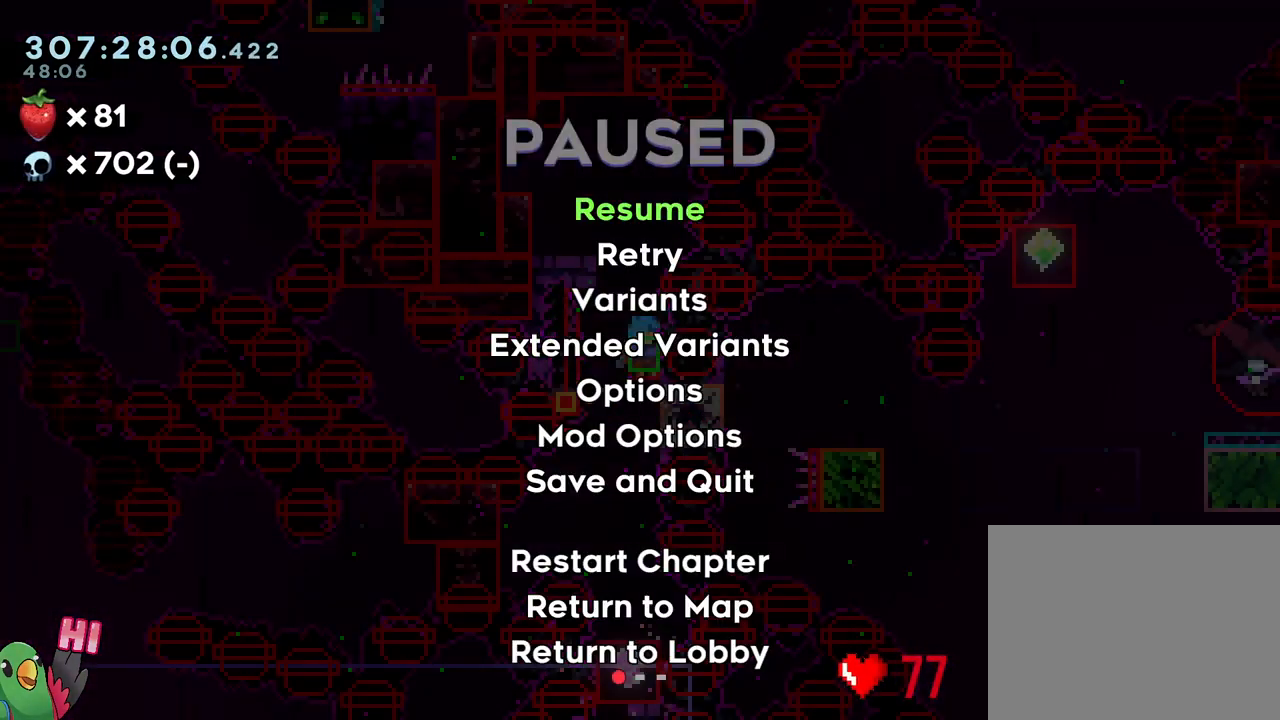
{"dt_ms": 500, "buttons": ["R1"], "left_stick": "center", "right_stick": "center", "events": [[150, "START", "down"], [283, "START", "up"]]}
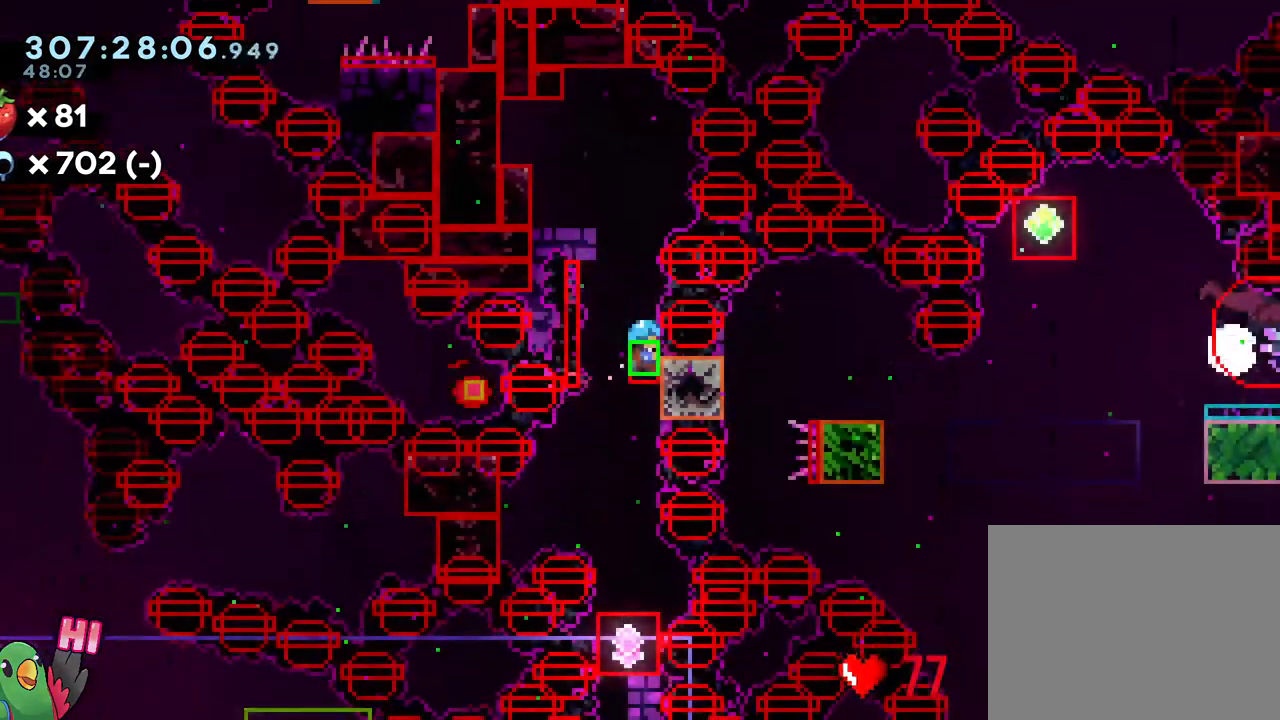
{"dt_ms": 500, "buttons": ["R1"], "left_stick": "center", "right_stick": "center", "events": []}